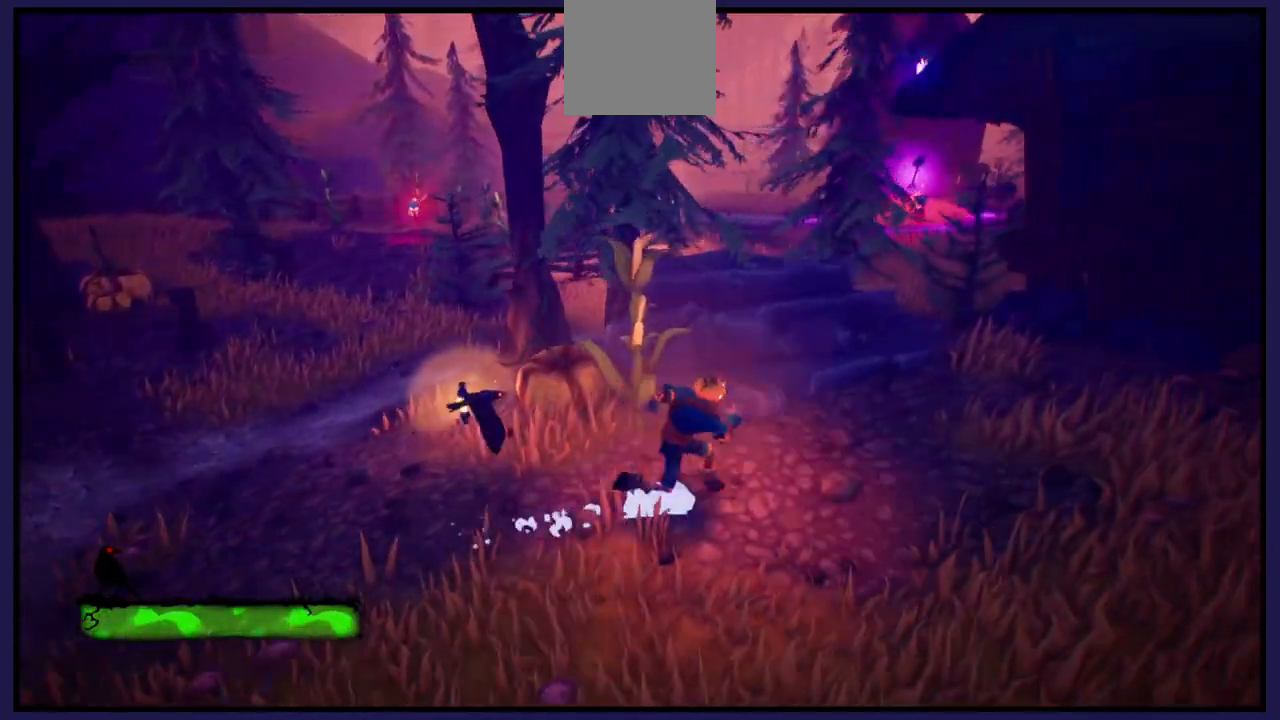
Gameplay with a controller (Xbox layout); each line is a JSON object with the inputs held at the frame after it. "events" lists button and stick changes between this image and that frame as [ms after this image, input, new state], when the widget could be followed in between.
{"buttons": [], "left_stick": "up", "right_stick": "center", "events": [[17, "right_stick", "left"], [167, "left_stick", "up"], [217, "right_stick", "center"]]}
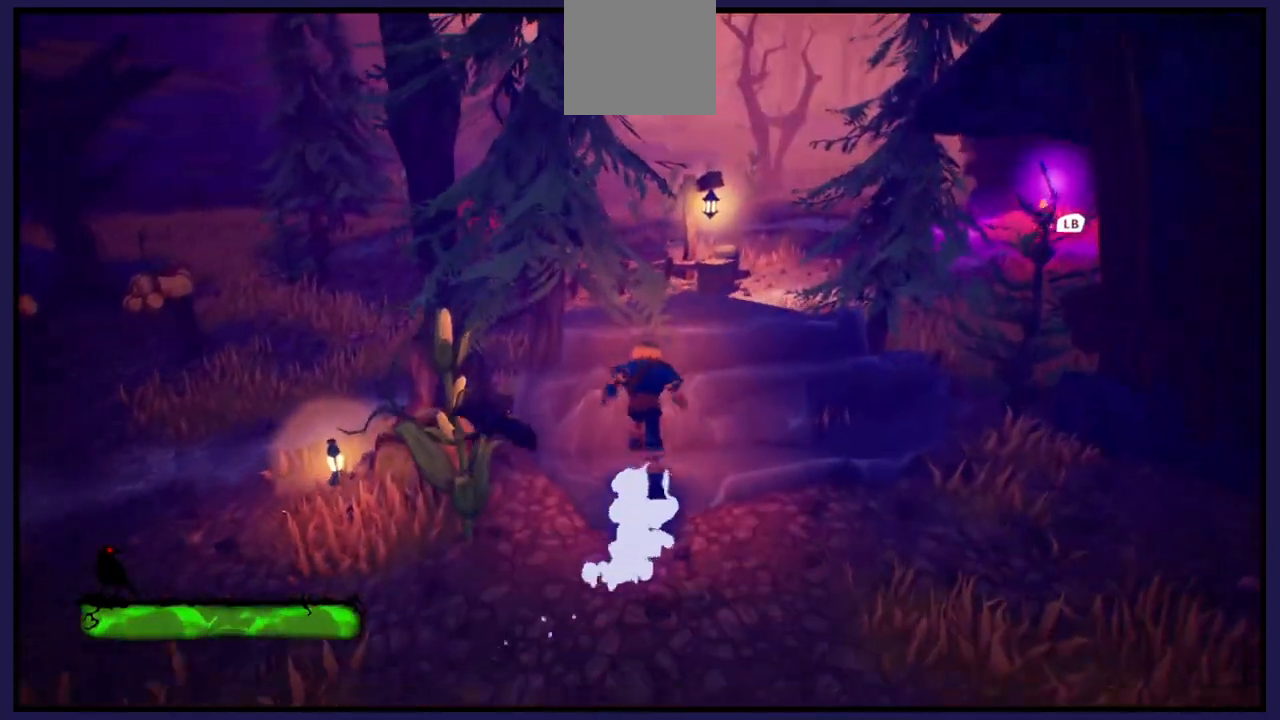
{"buttons": [], "left_stick": "up", "right_stick": "right", "events": [[367, "right_stick", "right"]]}
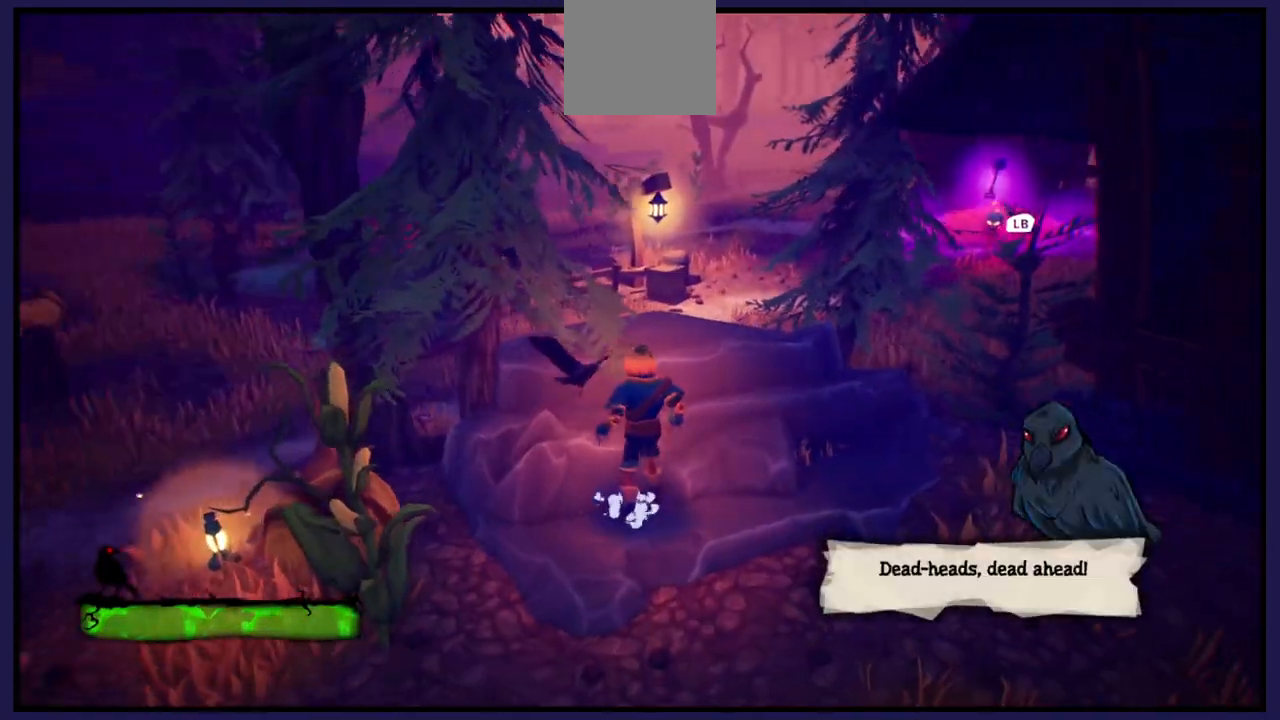
{"buttons": [], "left_stick": "up", "right_stick": "center", "events": [[167, "right_stick", "center"]]}
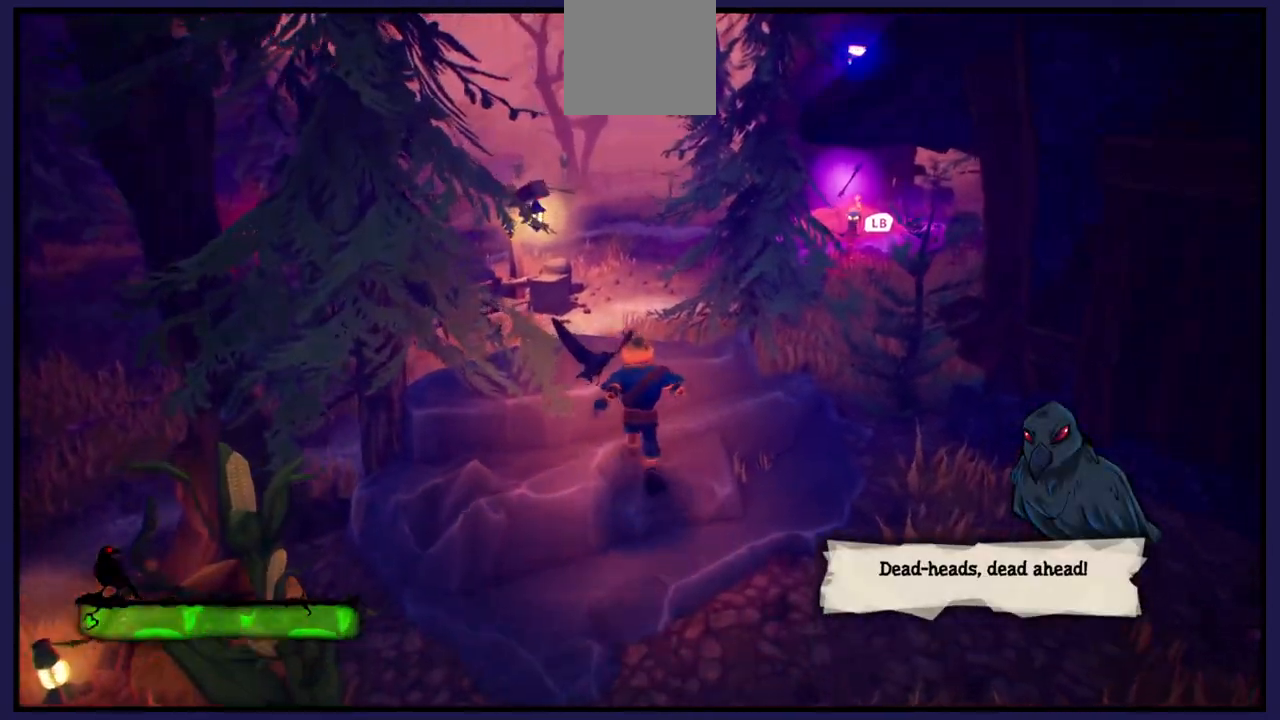
{"buttons": [], "left_stick": "up", "right_stick": "center", "events": [[150, "left_stick", "up-left"], [433, "left_stick", "up"]]}
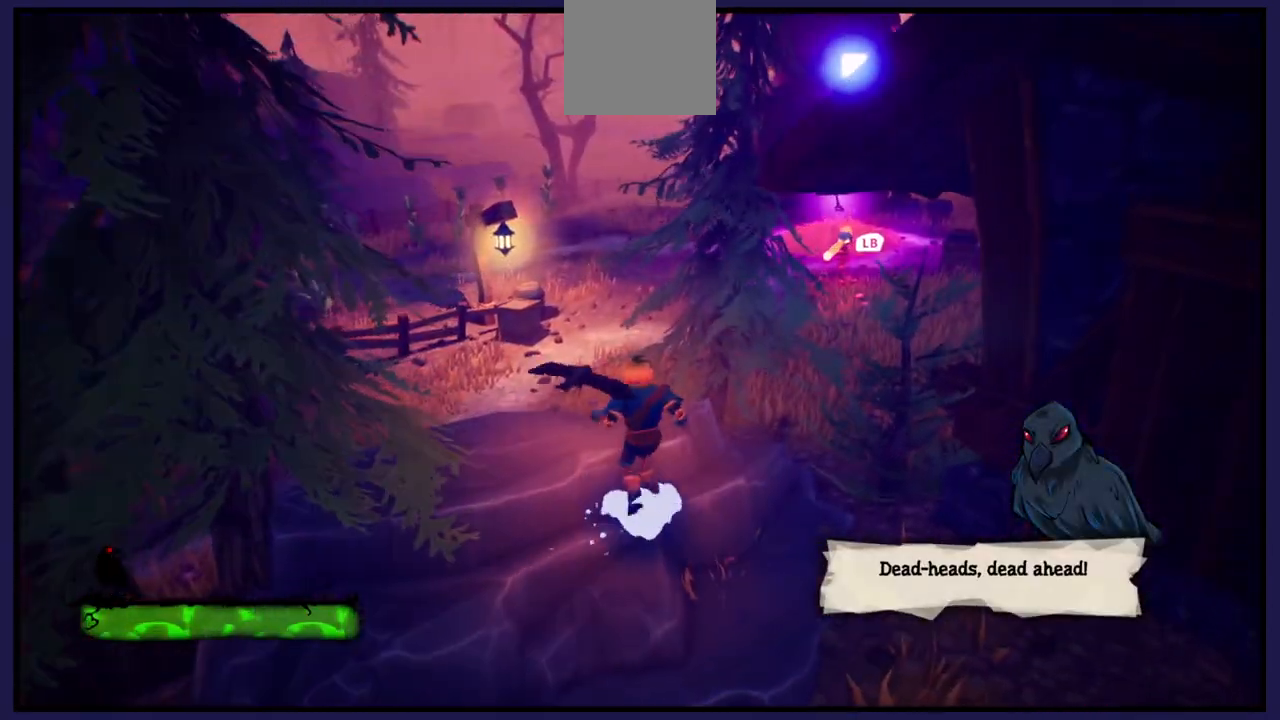
{"buttons": [], "left_stick": "center", "right_stick": "center", "events": [[83, "left_stick", "up-left"], [367, "left_stick", "center"]]}
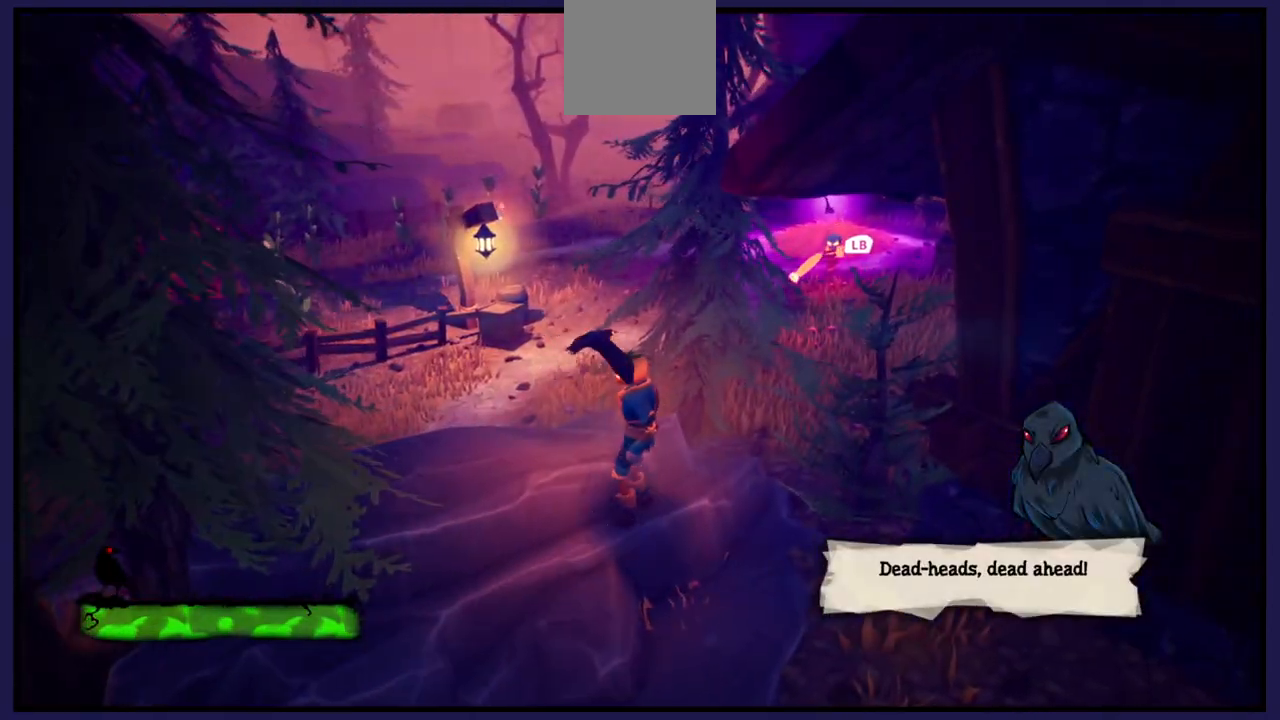
{"buttons": [], "left_stick": "up-left", "right_stick": "center", "events": [[200, "left_stick", "up-left"], [283, "A", "down"], [450, "A", "up"]]}
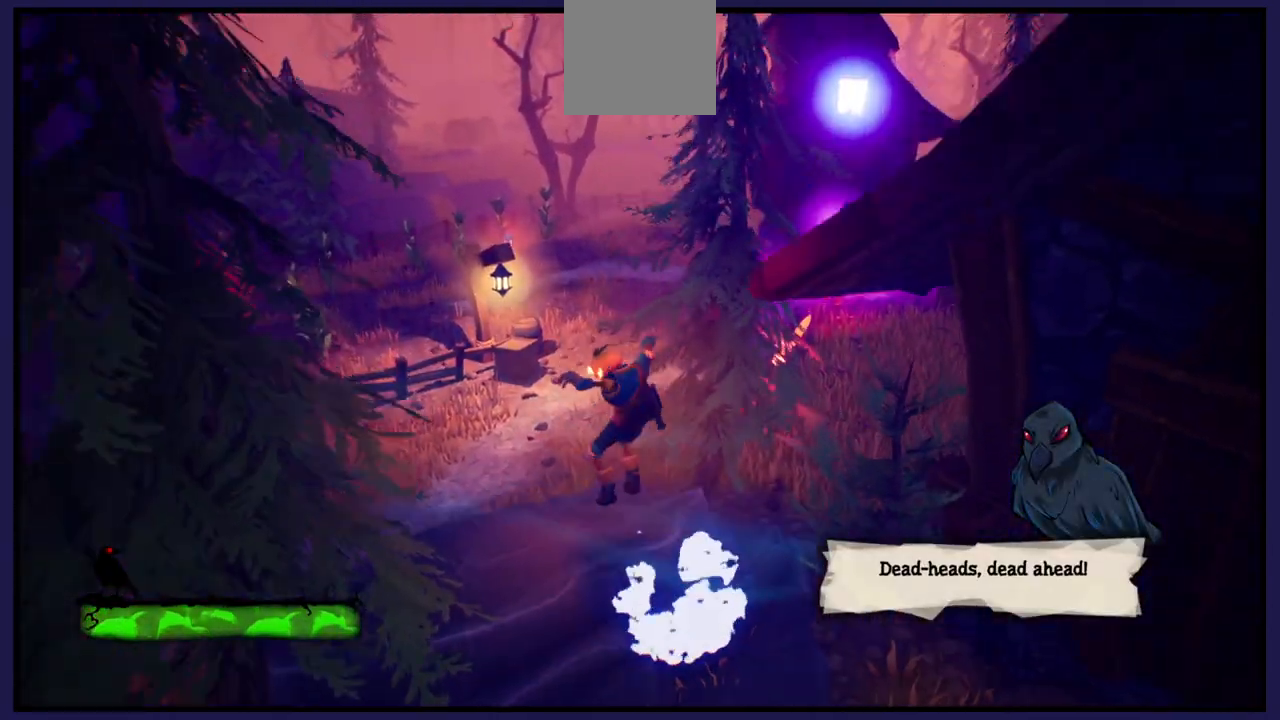
{"buttons": [], "left_stick": "up-left", "right_stick": "center", "events": []}
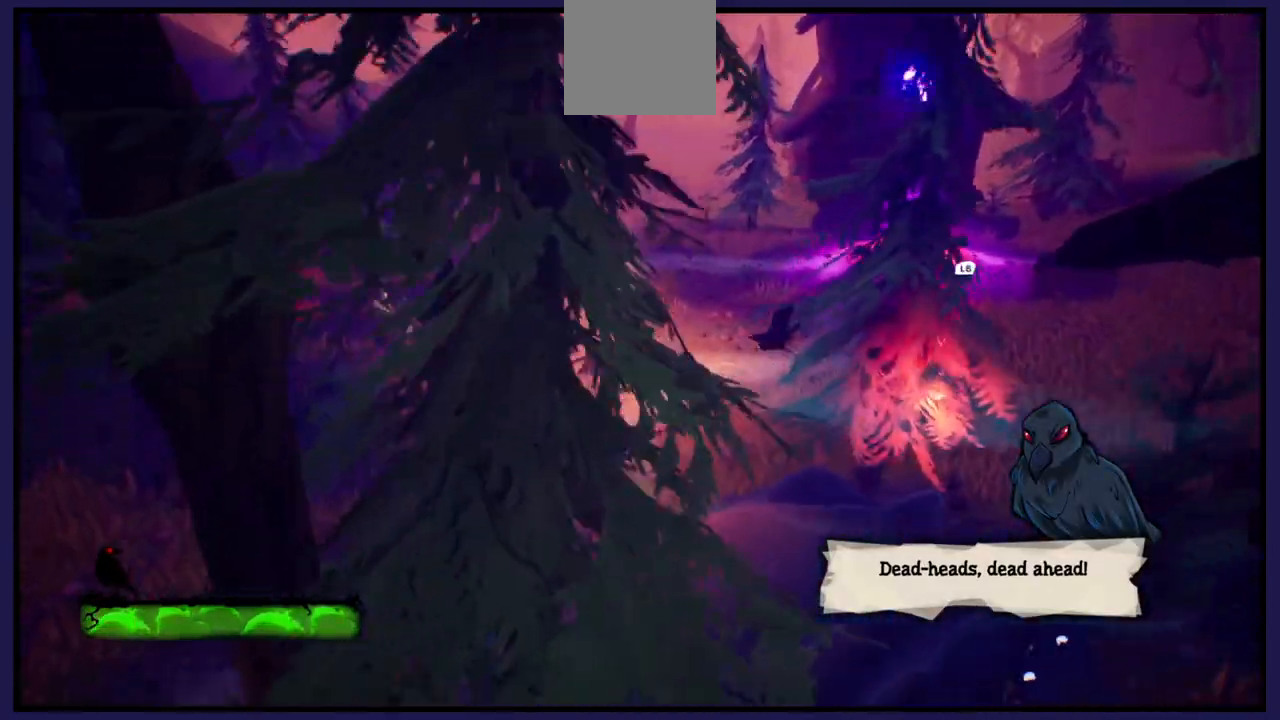
{"buttons": [], "left_stick": "up-left", "right_stick": "right", "events": [[267, "right_stick", "right"]]}
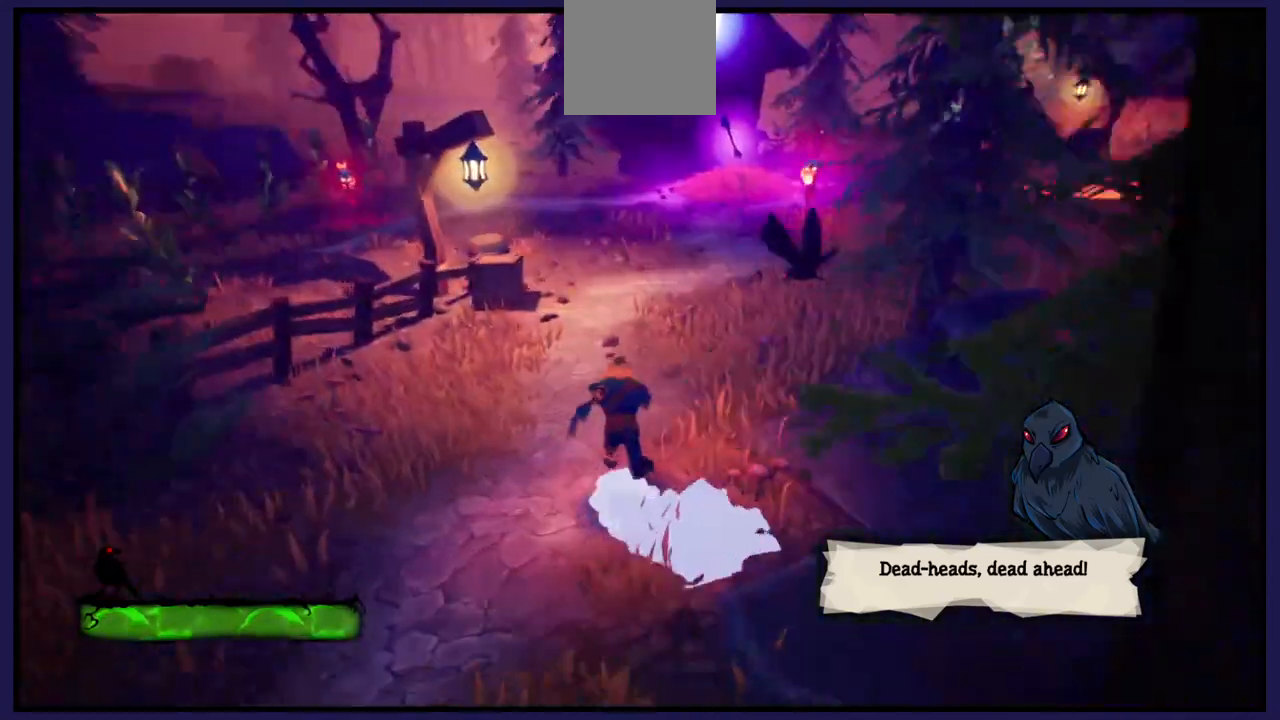
{"buttons": [], "left_stick": "up-left", "right_stick": "right", "events": []}
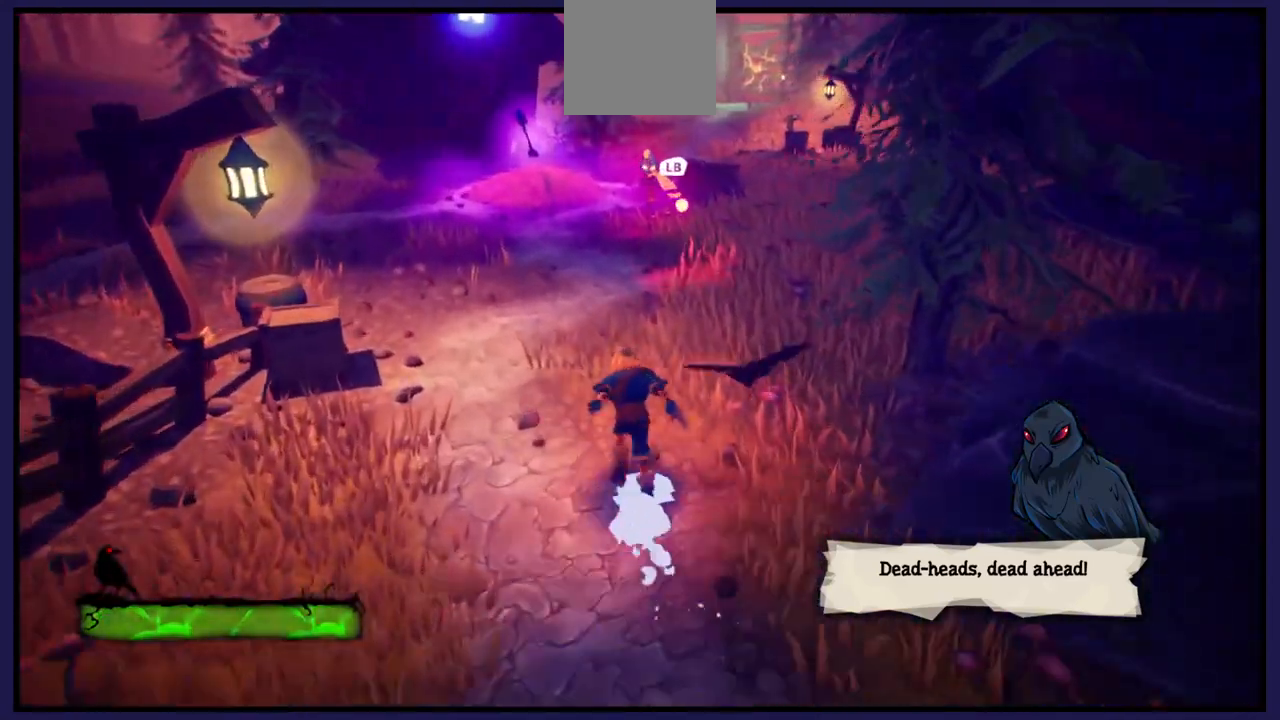
{"buttons": [], "left_stick": "up-left", "right_stick": "right", "events": [[267, "left_stick", "down-left"], [433, "left_stick", "up-left"]]}
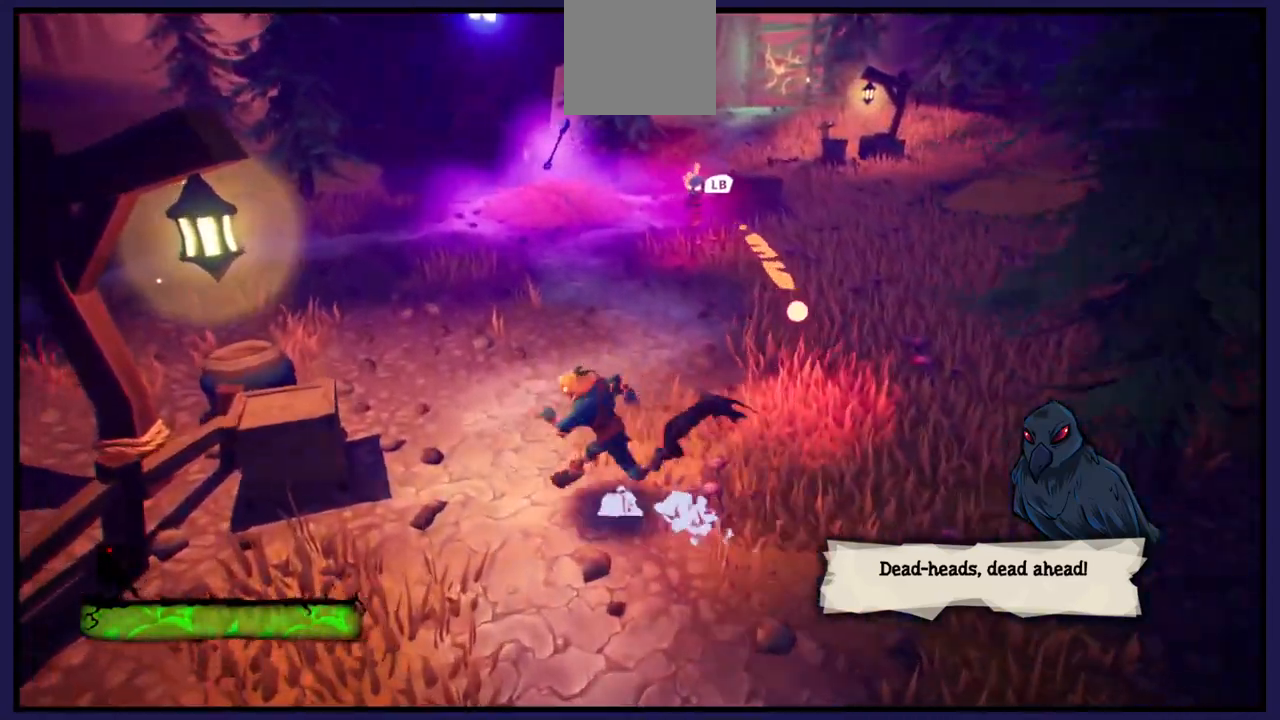
{"buttons": [], "left_stick": "right", "right_stick": "right", "events": [[217, "L1", "down"], [250, "left_stick", "up"], [333, "L1", "up"], [417, "left_stick", "right"]]}
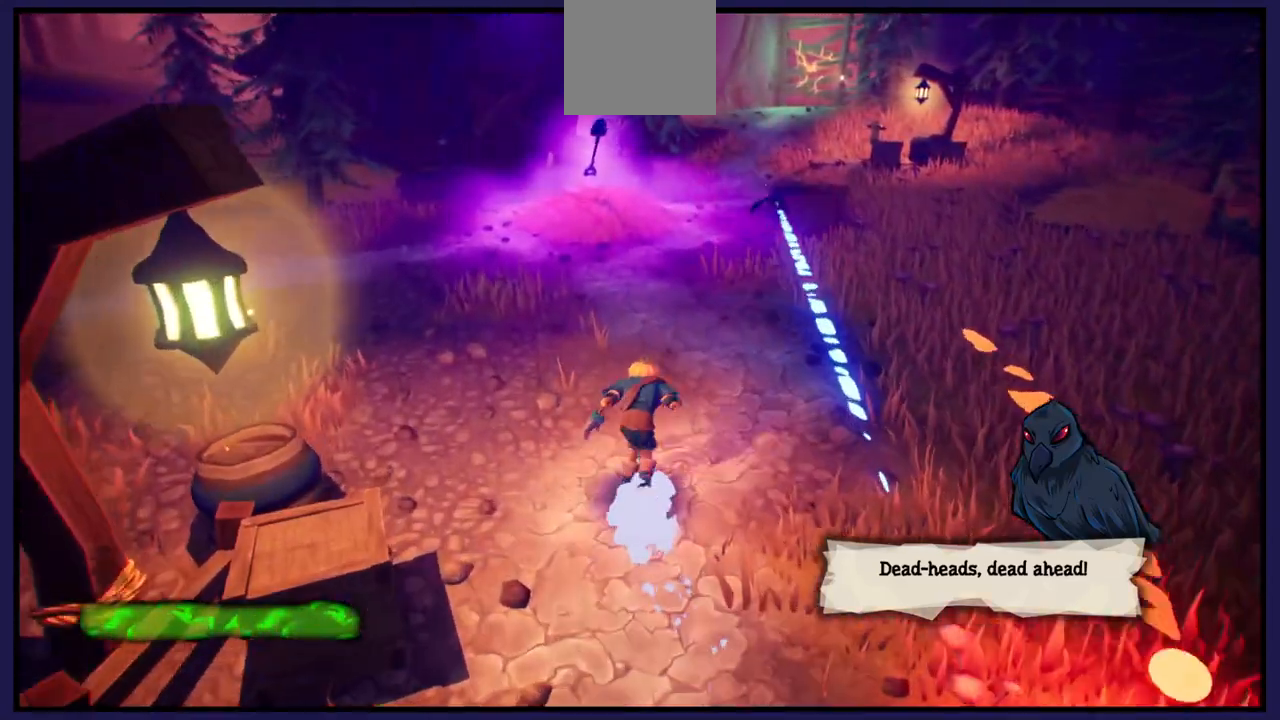
{"buttons": [], "left_stick": "up-right", "right_stick": "right", "events": [[367, "left_stick", "up-right"]]}
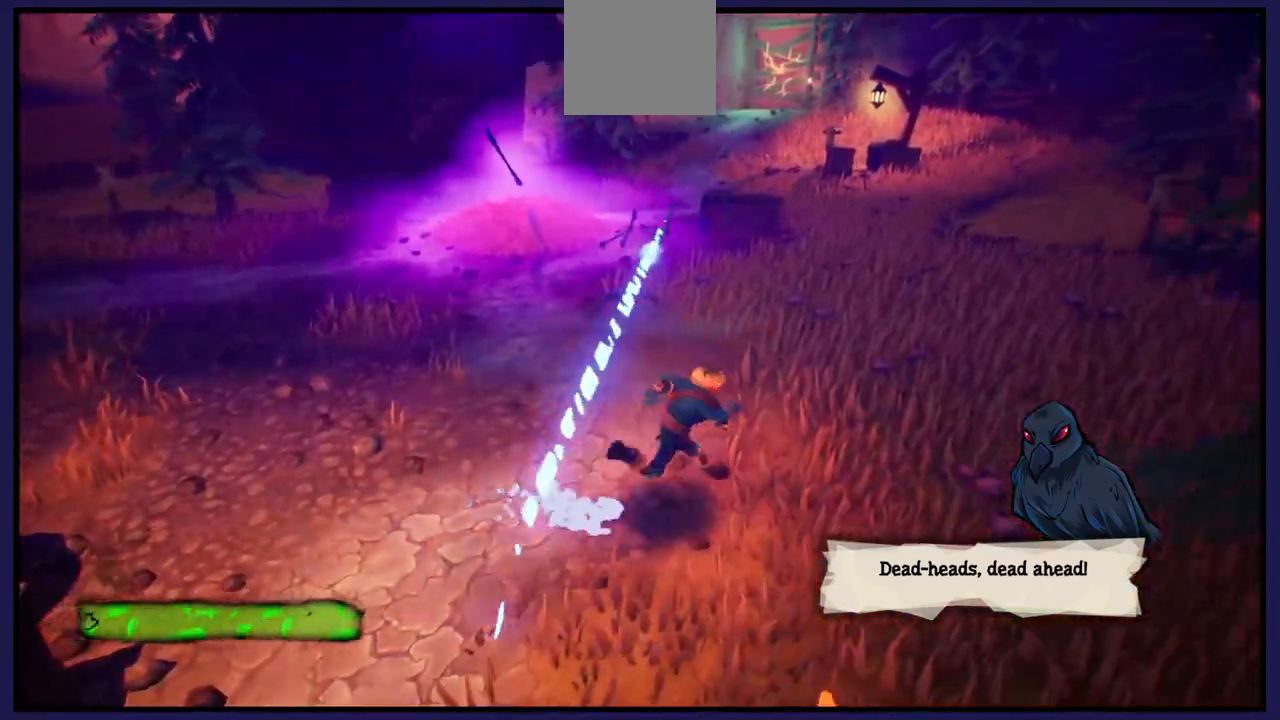
{"buttons": [], "left_stick": "up", "right_stick": "right", "events": [[450, "left_stick", "up"]]}
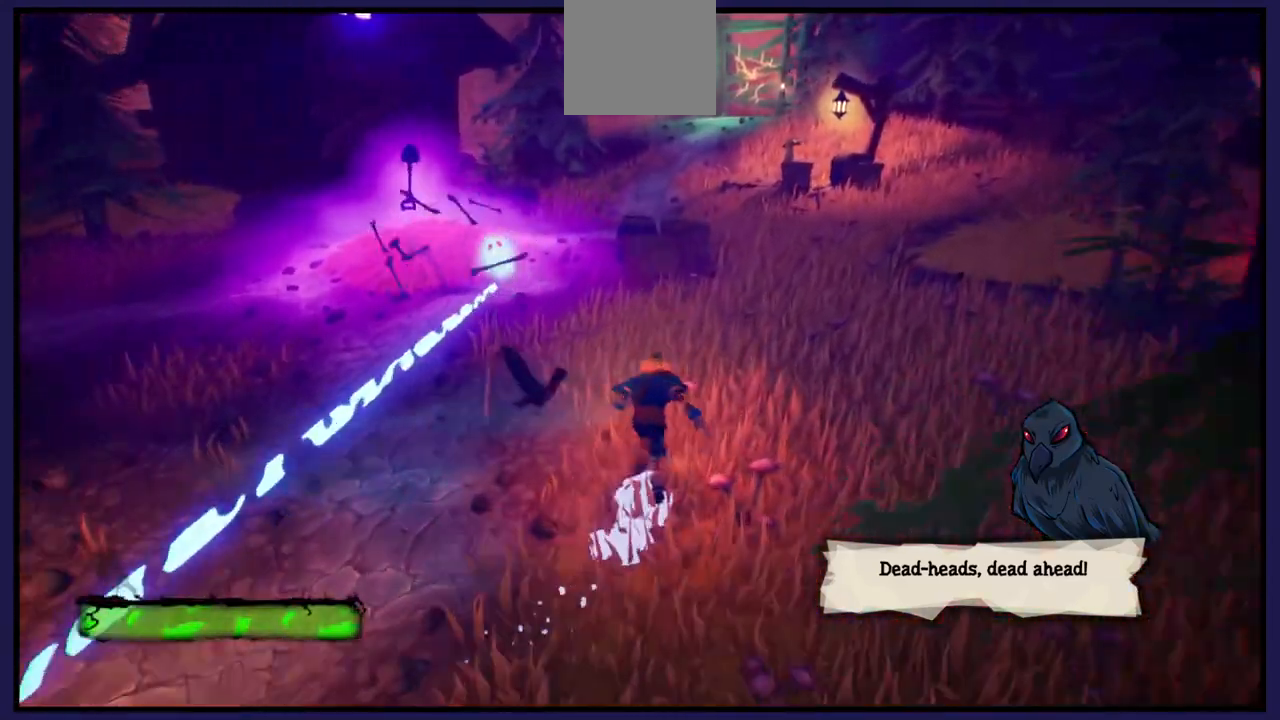
{"buttons": [], "left_stick": "up", "right_stick": "left", "events": [[333, "right_stick", "center"], [433, "right_stick", "left"]]}
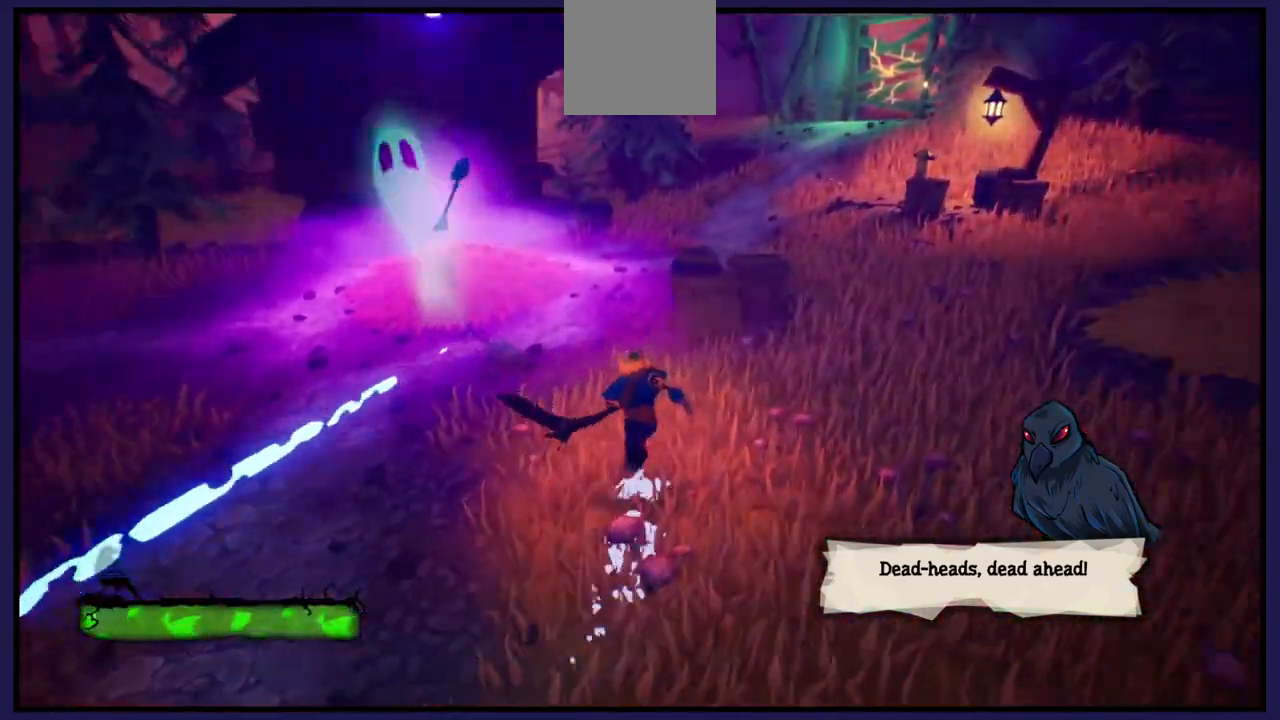
{"buttons": [], "left_stick": "up", "right_stick": "center", "events": [[250, "right_stick", "center"]]}
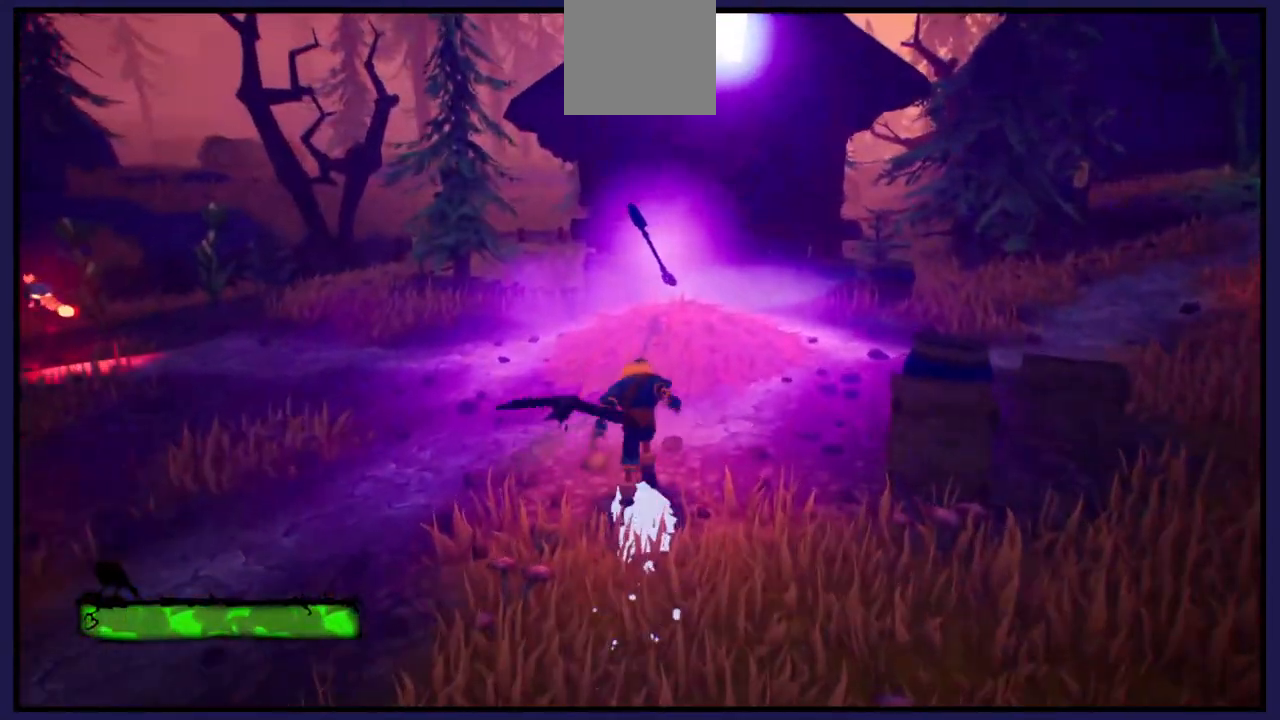
{"buttons": [], "left_stick": "up", "right_stick": "center", "events": []}
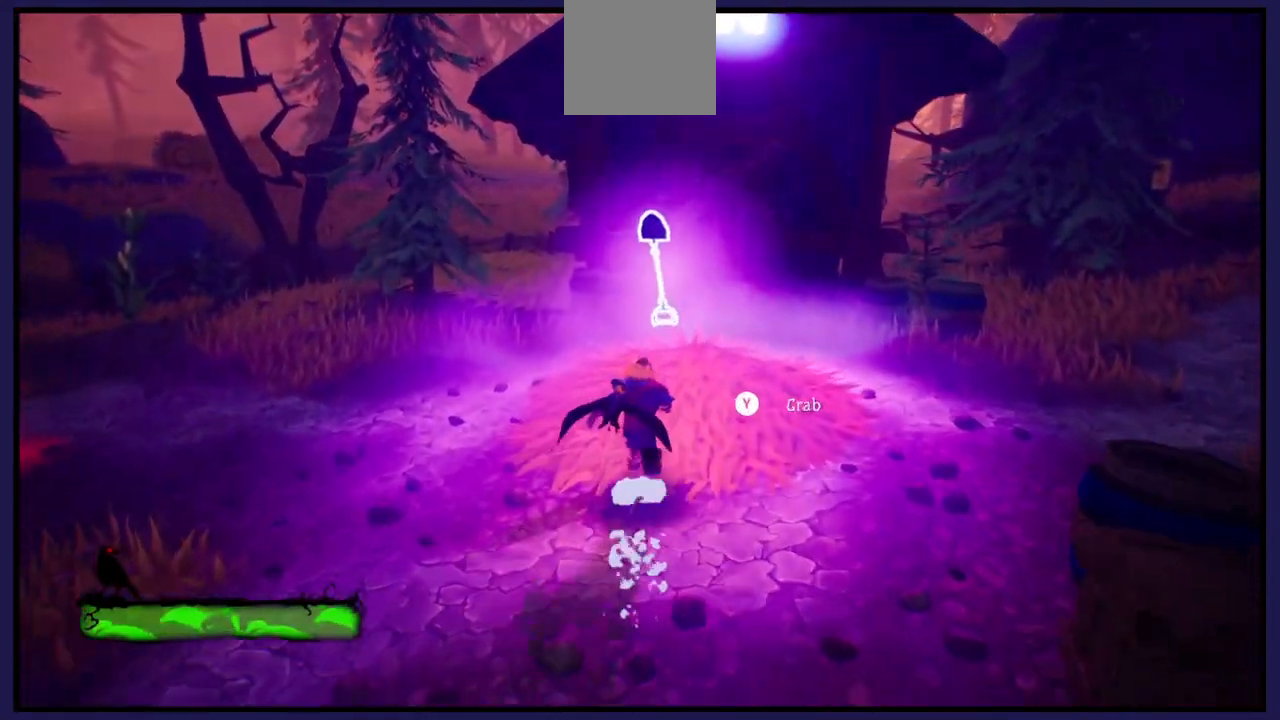
{"buttons": [], "left_stick": "center", "right_stick": "center", "events": [[367, "left_stick", "center"]]}
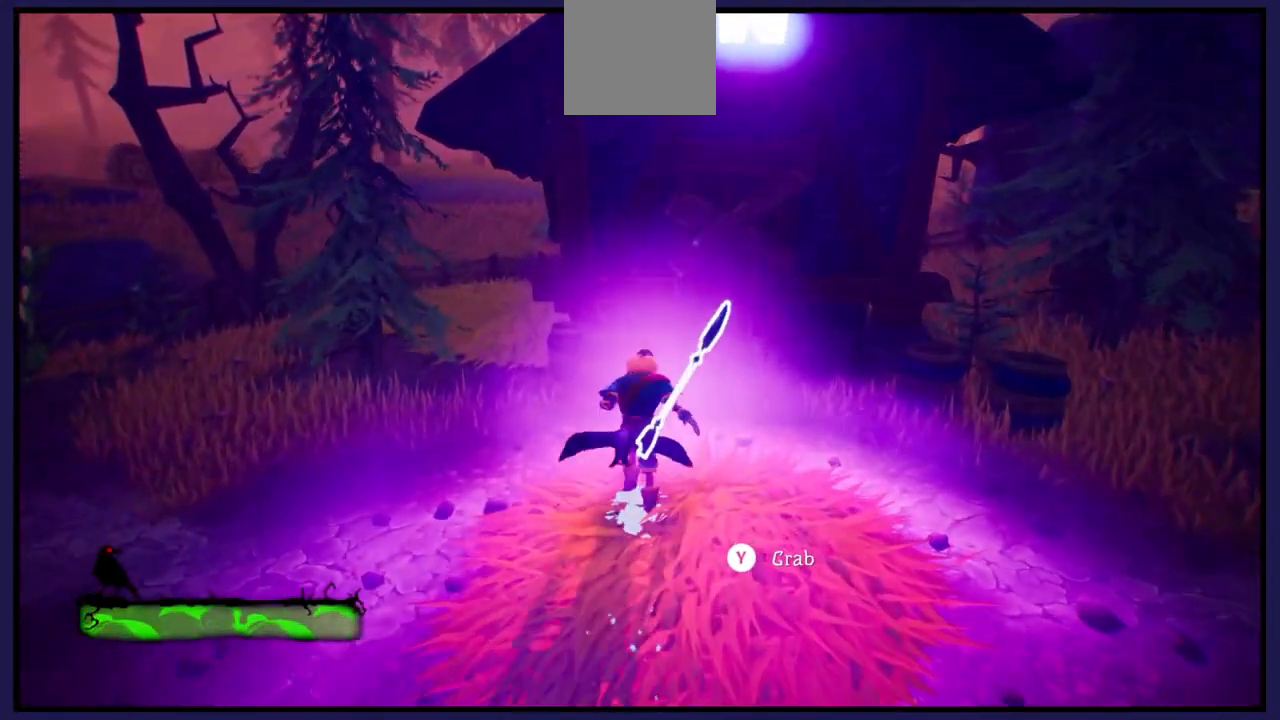
{"buttons": [], "left_stick": "center", "right_stick": "center", "events": [[100, "Y", "down"], [417, "Y", "up"]]}
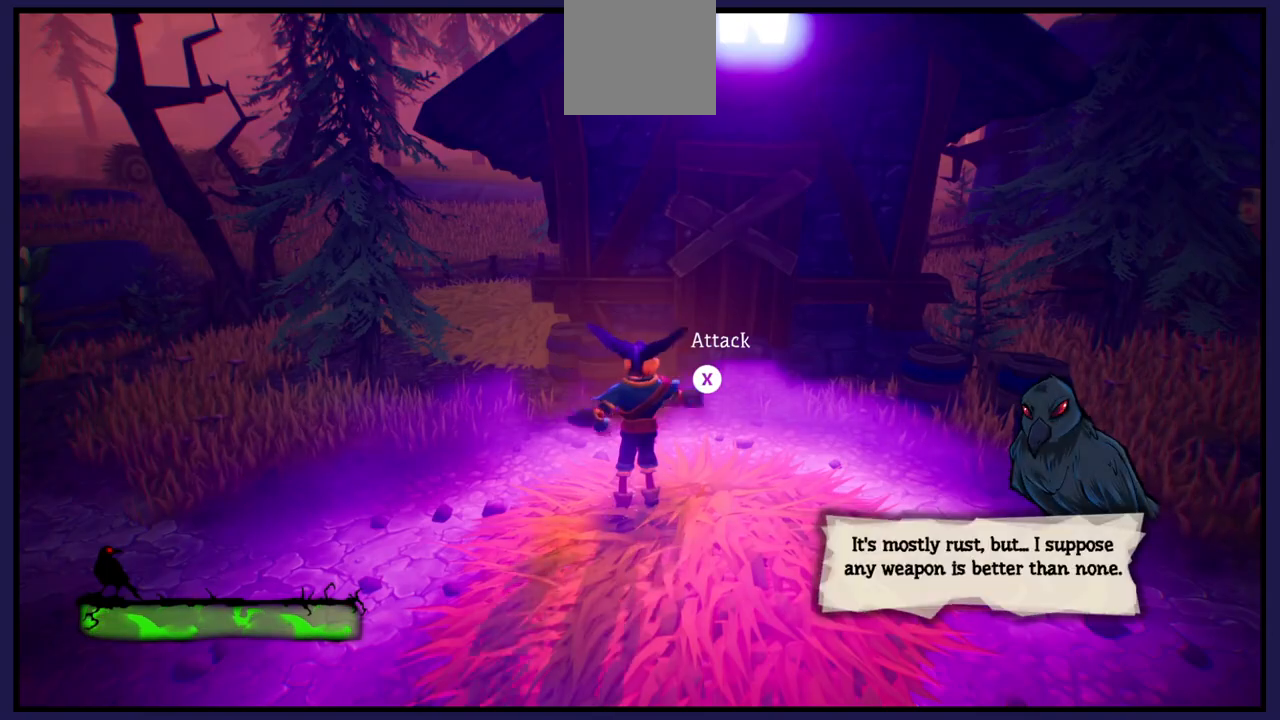
{"buttons": [], "left_stick": "down", "right_stick": "center", "events": [[350, "left_stick", "down"]]}
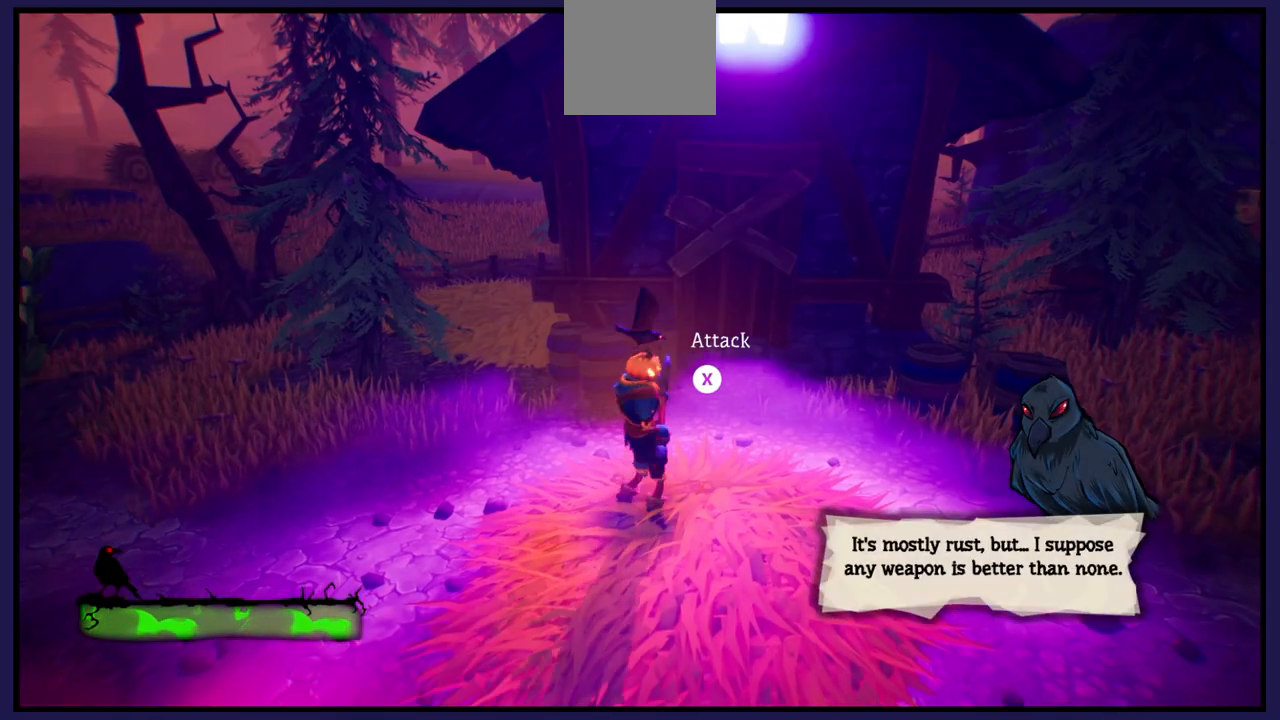
{"buttons": [], "left_stick": "down-left", "right_stick": "center", "events": [[400, "left_stick", "down-left"]]}
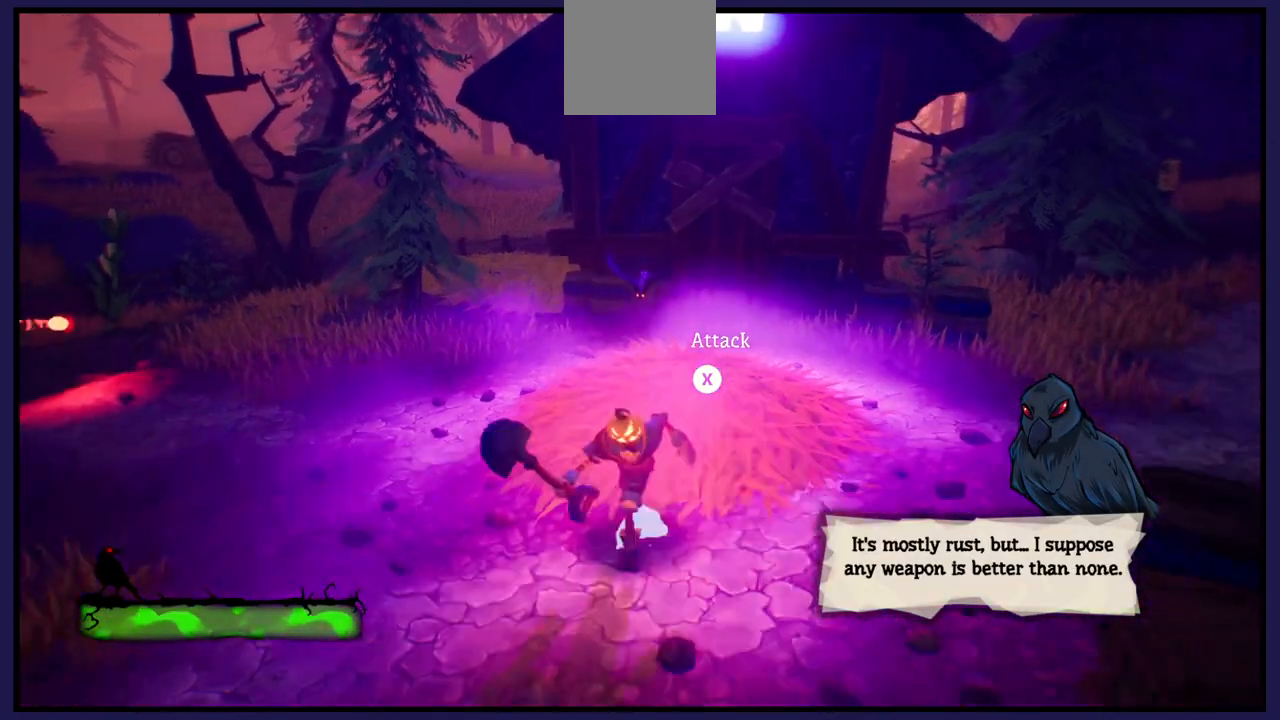
{"buttons": [], "left_stick": "down-left", "right_stick": "center", "events": []}
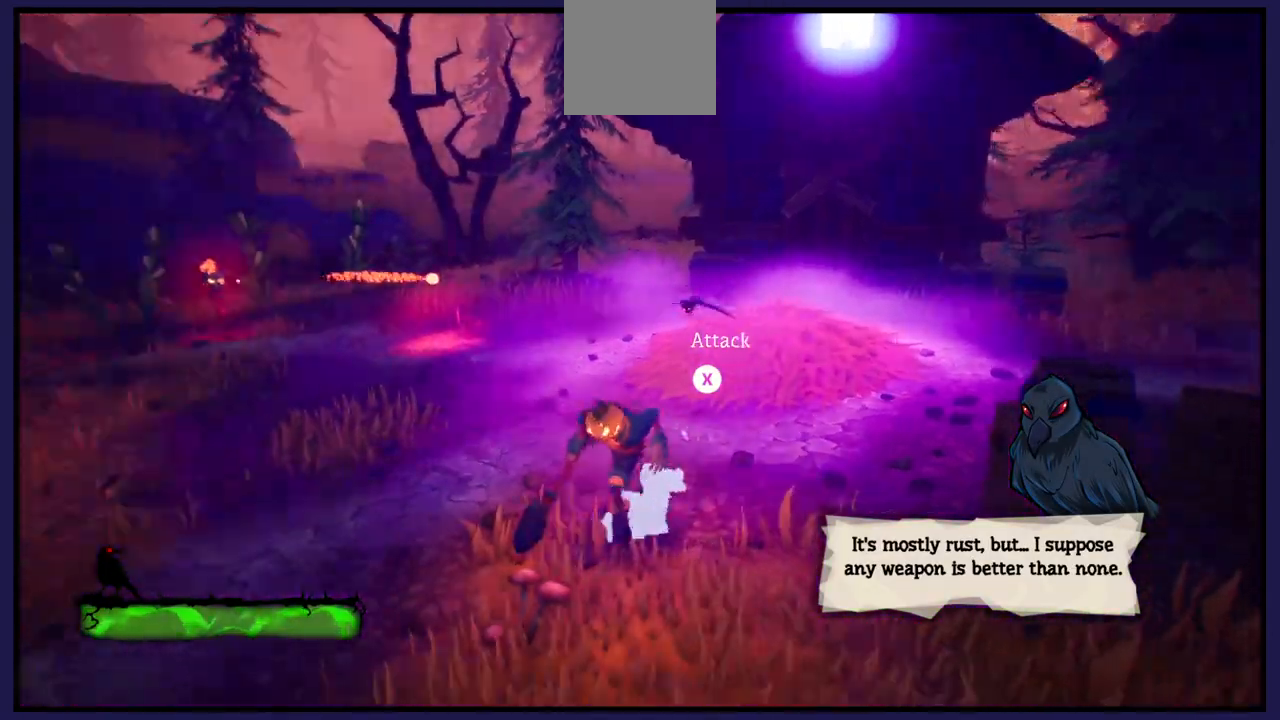
{"buttons": [], "left_stick": "left", "right_stick": "center", "events": [[400, "left_stick", "left"]]}
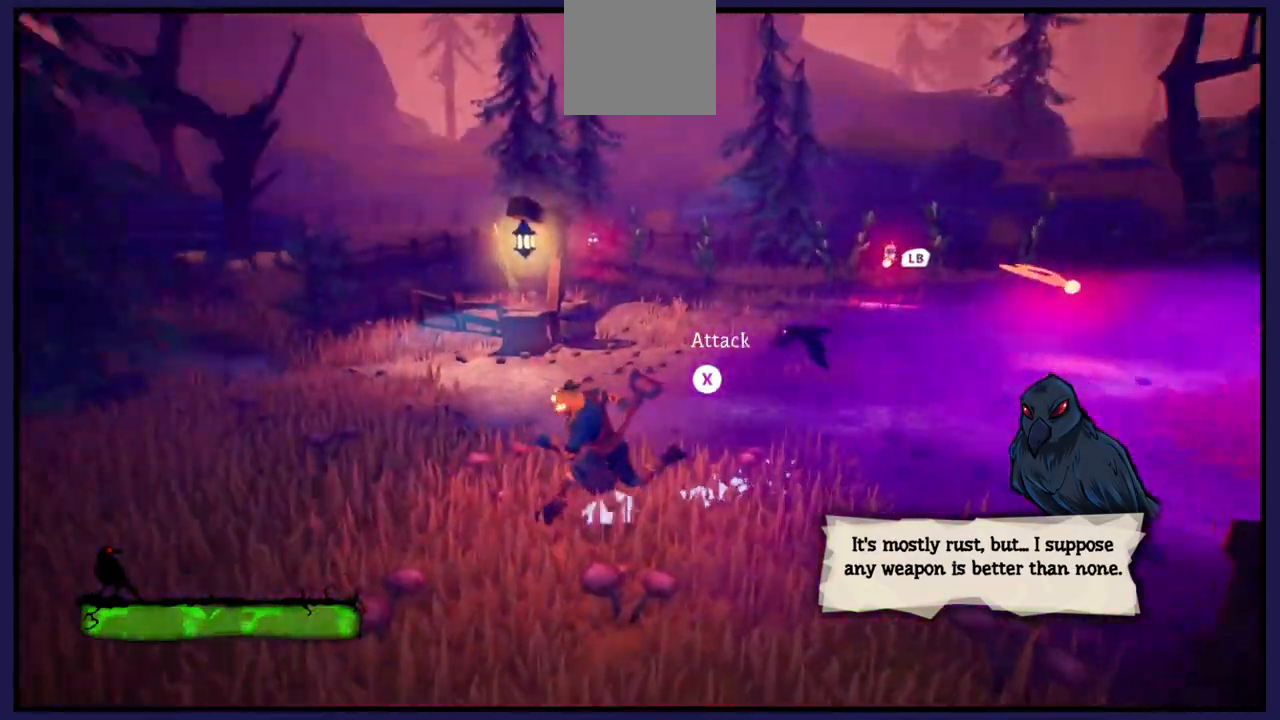
{"buttons": [], "left_stick": "up-left", "right_stick": "right", "events": [[167, "left_stick", "up-left"], [433, "right_stick", "right"]]}
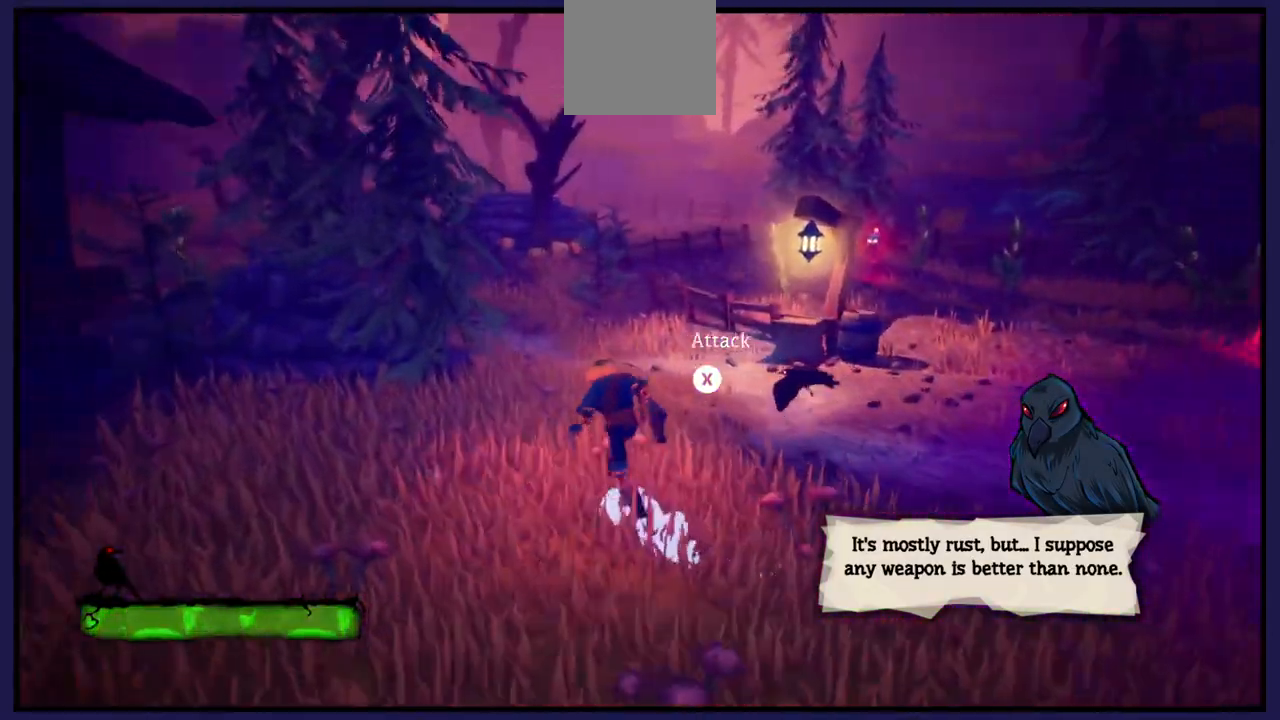
{"buttons": [], "left_stick": "up-left", "right_stick": "right", "events": []}
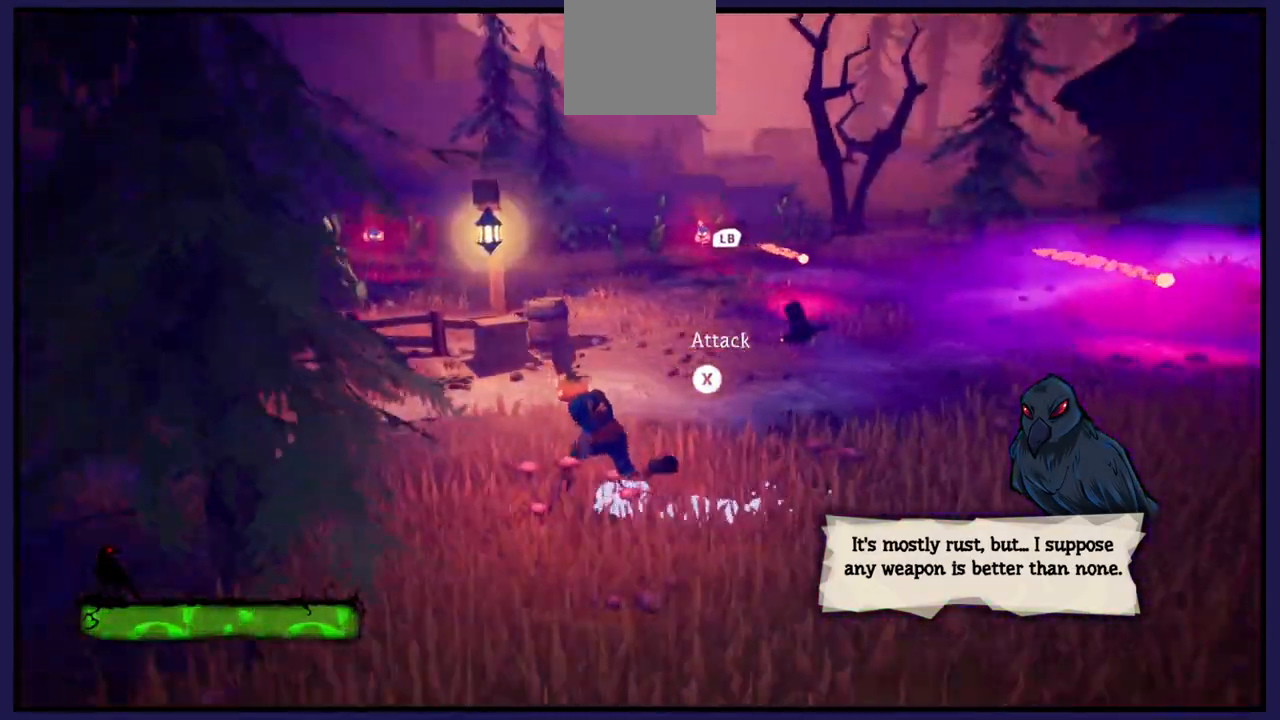
{"buttons": [], "left_stick": "up-left", "right_stick": "center", "events": [[450, "right_stick", "center"]]}
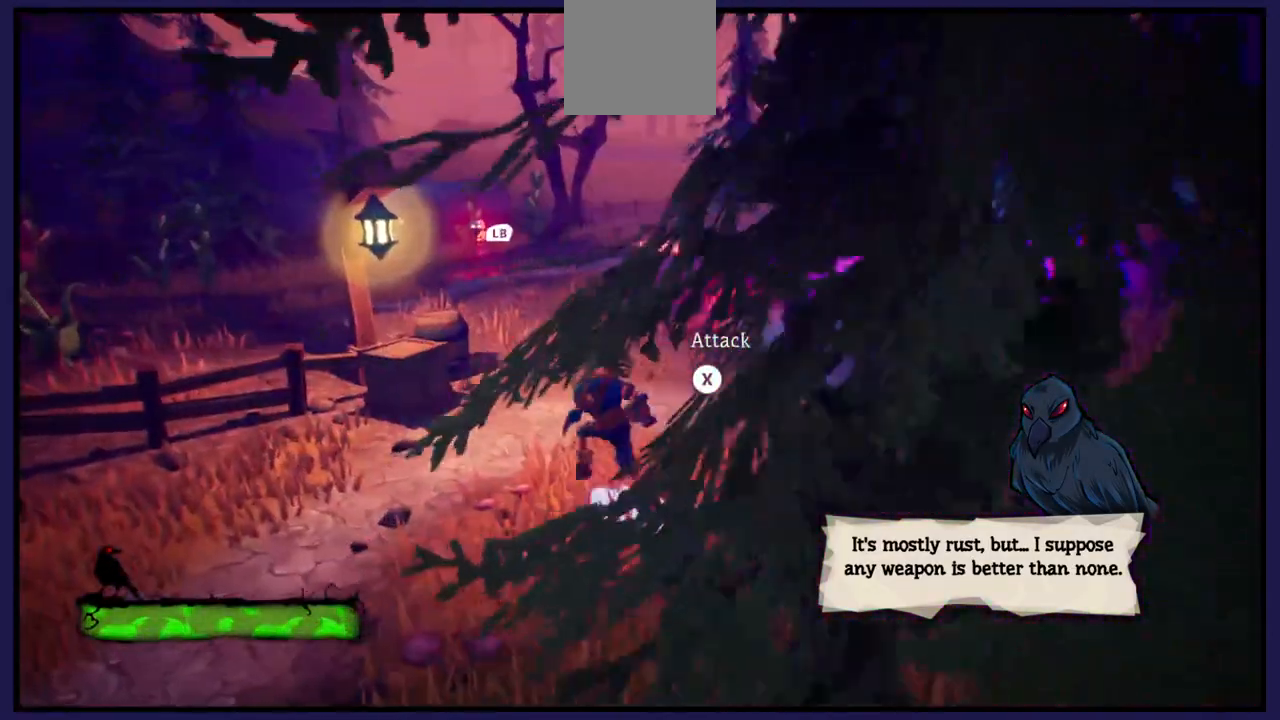
{"buttons": [], "left_stick": "left", "right_stick": "center", "events": [[267, "left_stick", "left"]]}
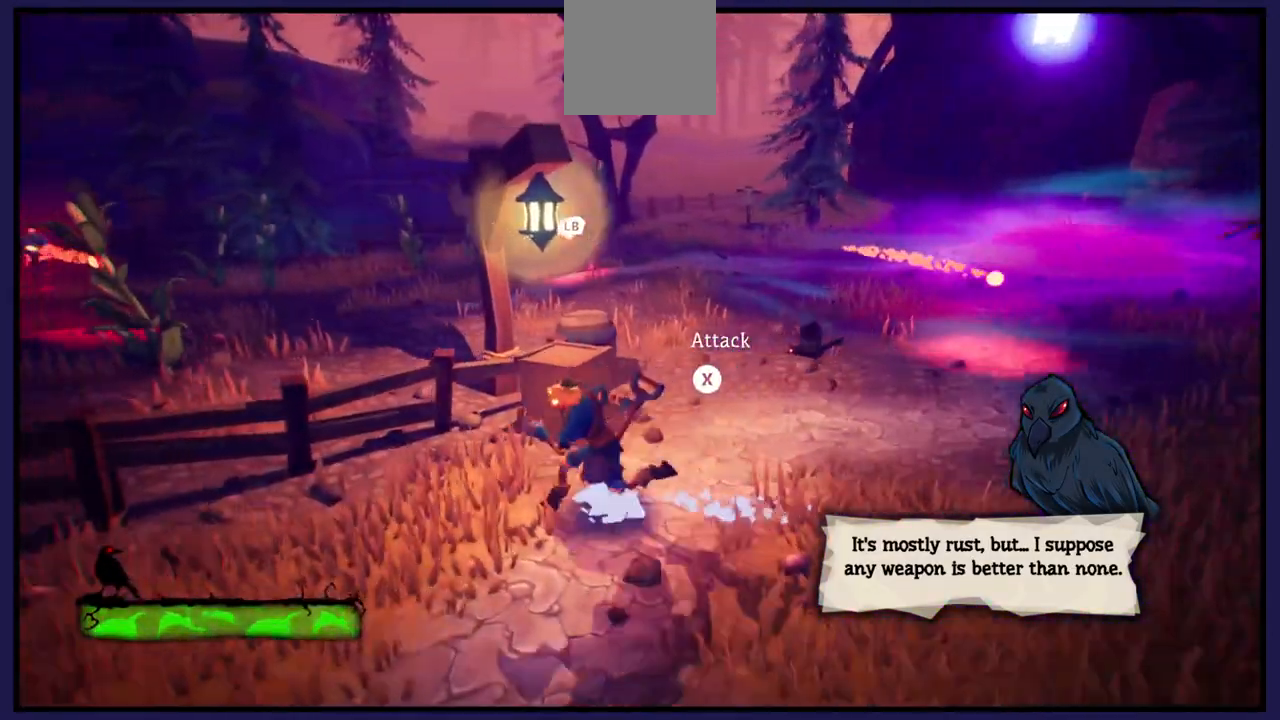
{"buttons": [], "left_stick": "right", "right_stick": "center", "events": [[183, "left_stick", "up-right"], [483, "left_stick", "right"]]}
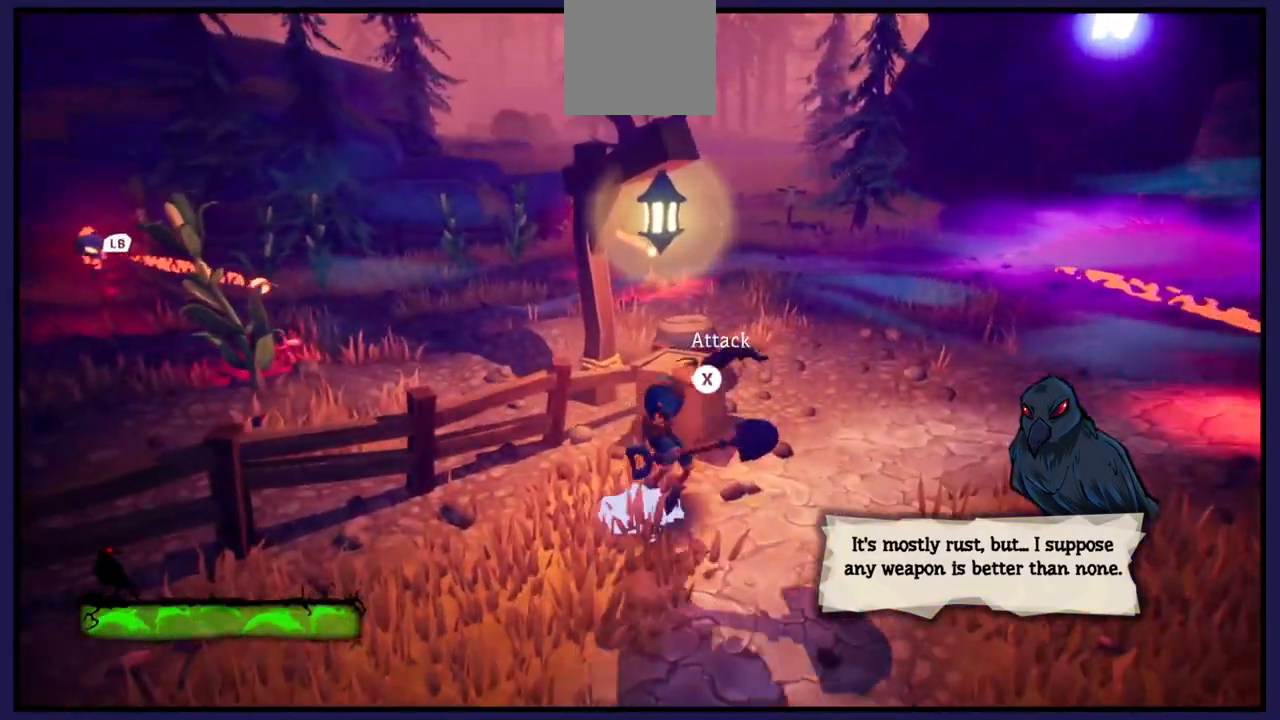
{"buttons": [], "left_stick": "up-right", "right_stick": "left", "events": [[183, "right_stick", "left"], [367, "left_stick", "up-right"]]}
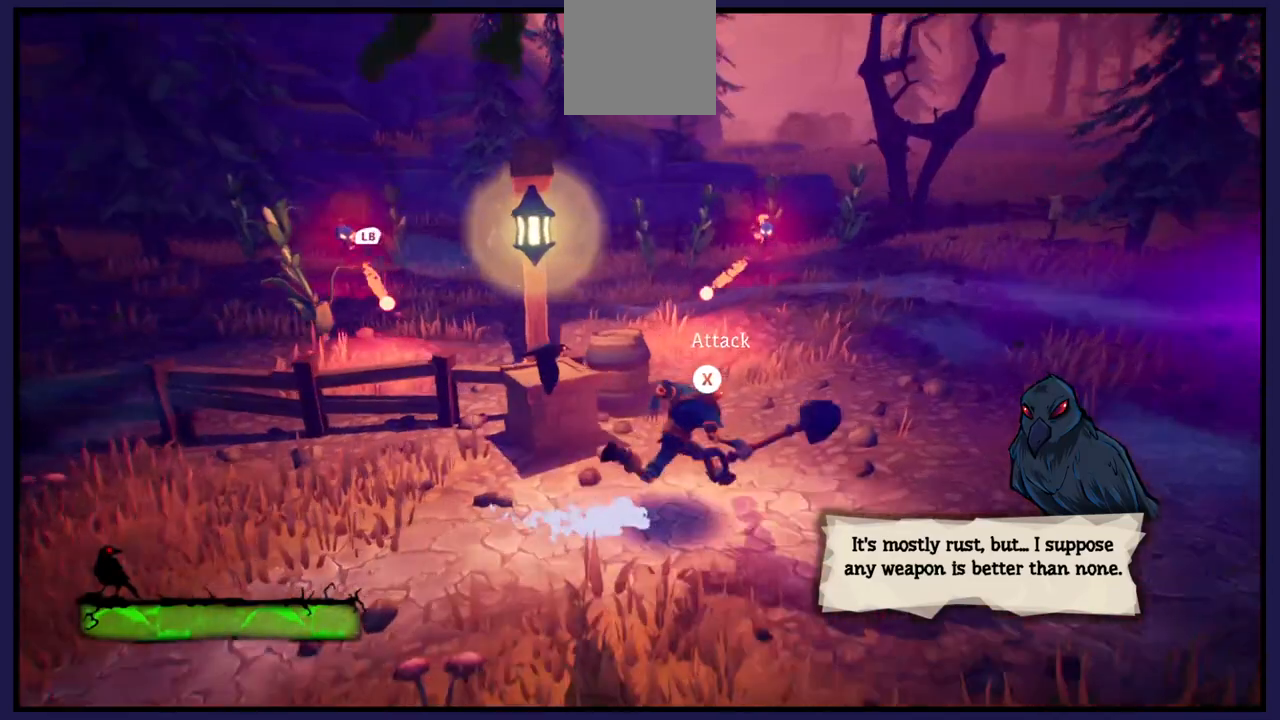
{"buttons": [], "left_stick": "up-right", "right_stick": "left", "events": [[67, "L1", "down"], [250, "L1", "up"]]}
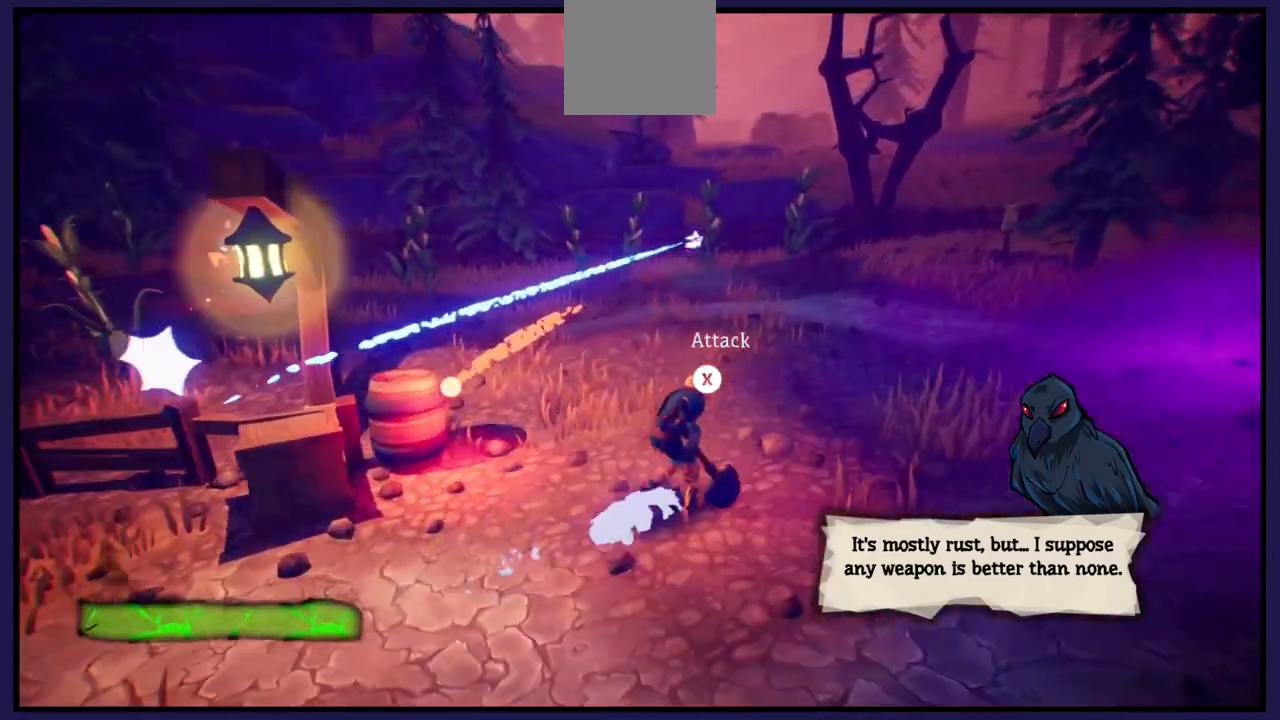
{"buttons": ["L1"], "left_stick": "up-right", "right_stick": "center", "events": [[383, "L1", "down"], [467, "right_stick", "center"]]}
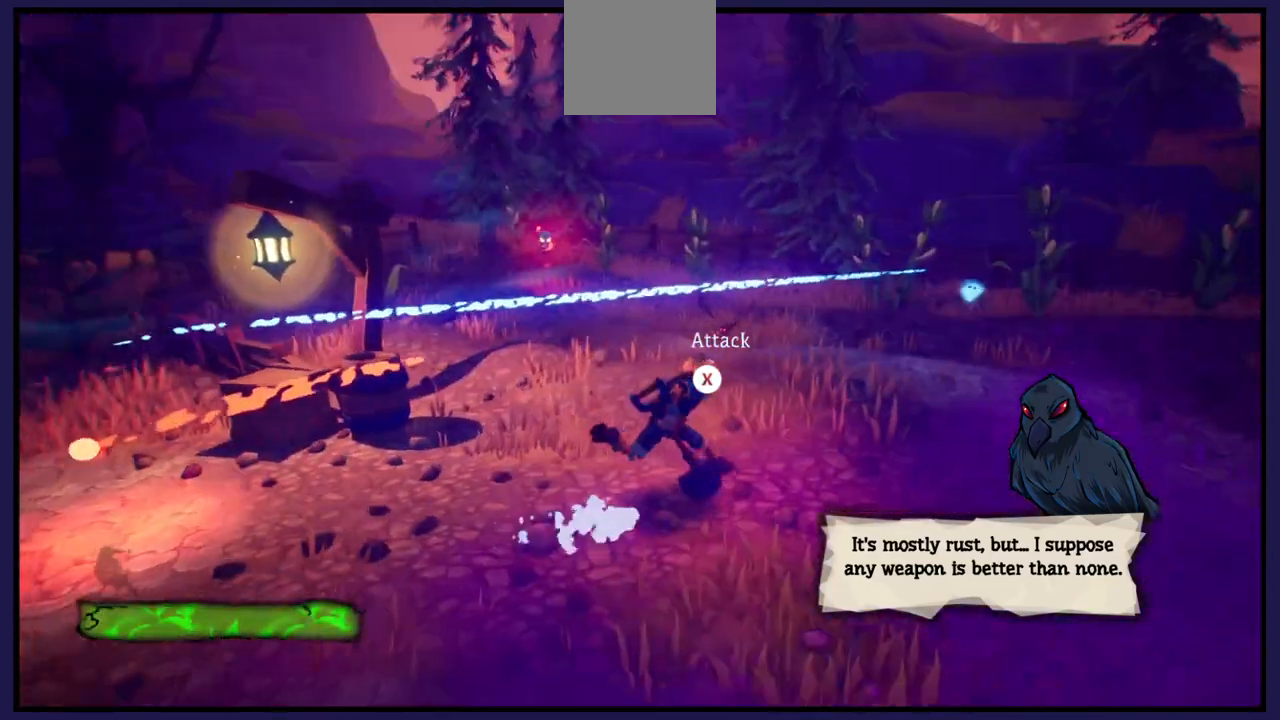
{"buttons": [], "left_stick": "up-right", "right_stick": "left", "events": [[83, "L1", "up"], [383, "right_stick", "left"]]}